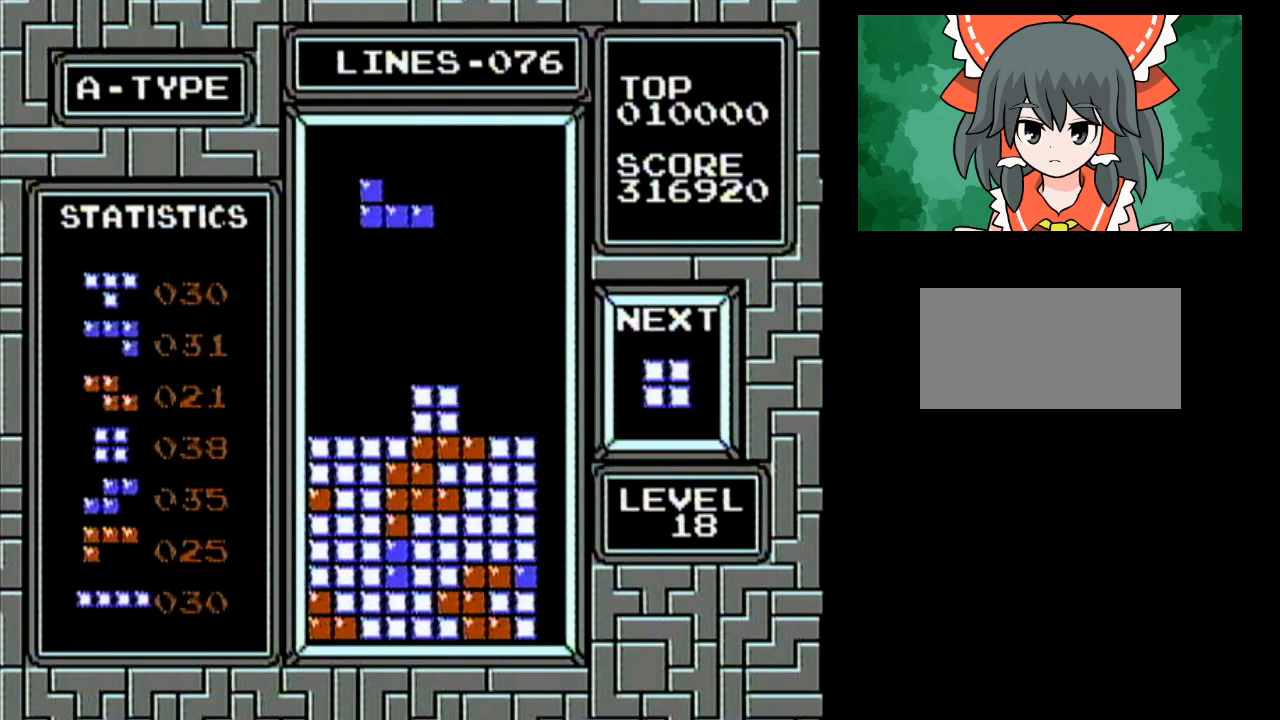
Gameplay with a controller (Nintendo layout); each line is a JSON object with the inputs held at the frame after it. "events" lists button and stick changes between this image and that frame as [ms after this image, input, new state], when the widget could be followed in between. Not read: L3 R3 START.
{"buttons": [], "events": [[50, "A", "down"], [167, "A", "up"], [450, "DPAD_LEFT", "up"]]}
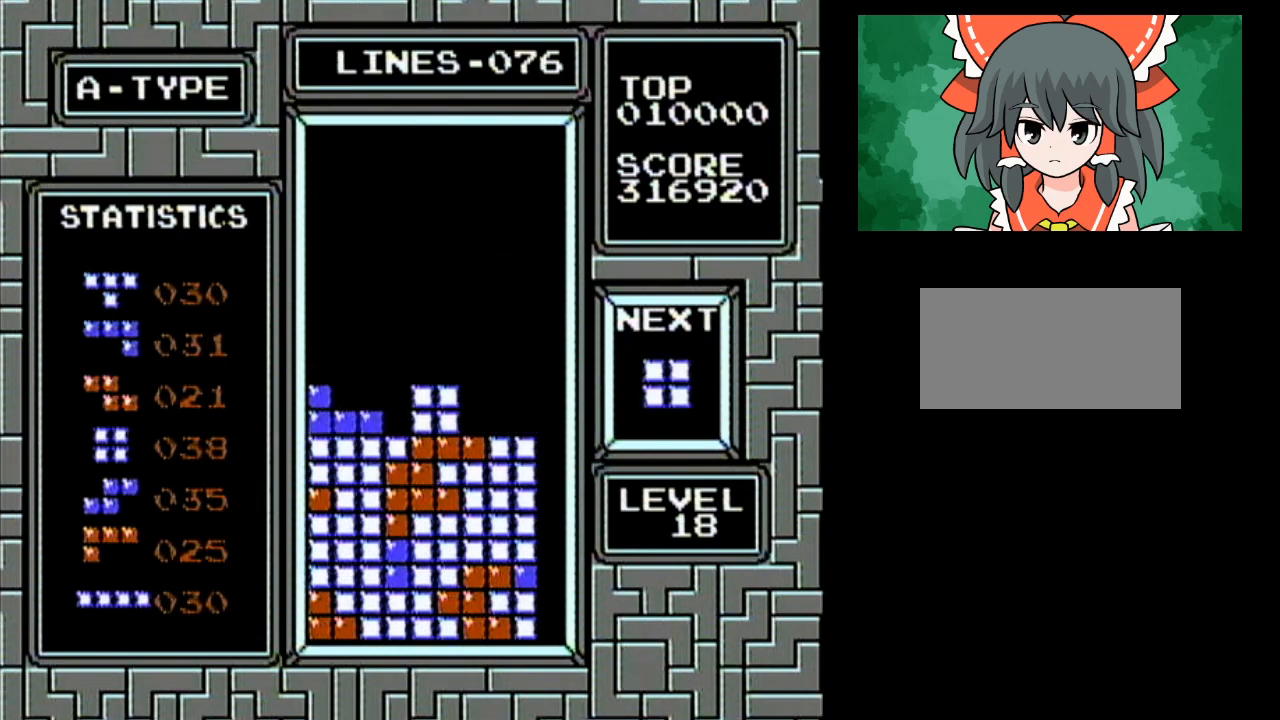
{"buttons": [], "events": [[100, "DPAD_RIGHT", "down"], [417, "DPAD_RIGHT", "up"]]}
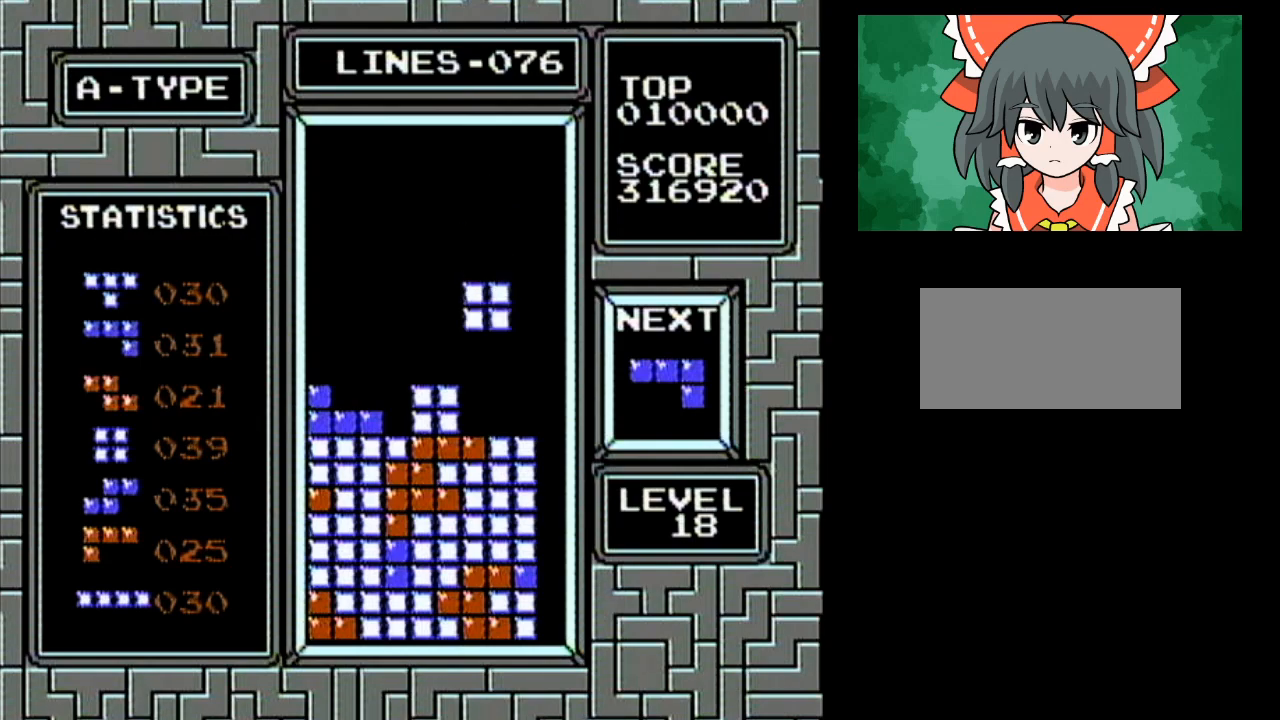
{"buttons": ["DPAD_LEFT"], "events": [[233, "DPAD_LEFT", "down"]]}
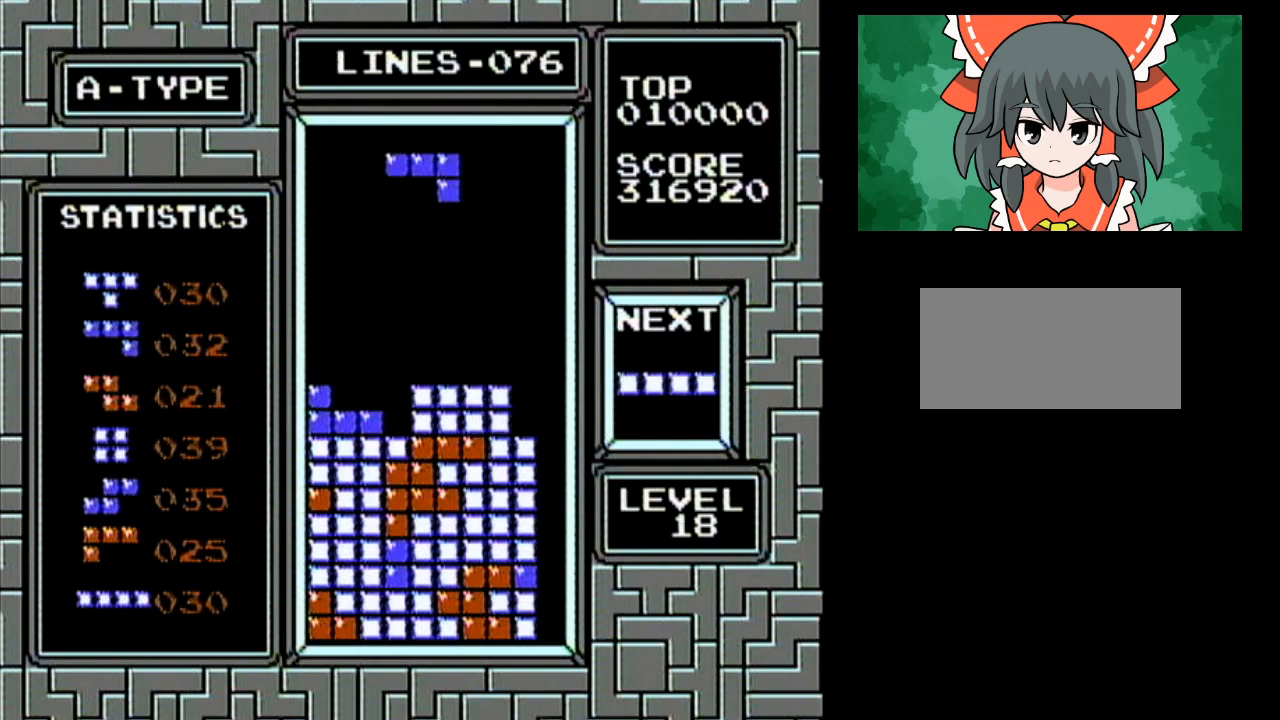
{"buttons": [], "events": [[267, "DPAD_LEFT", "up"]]}
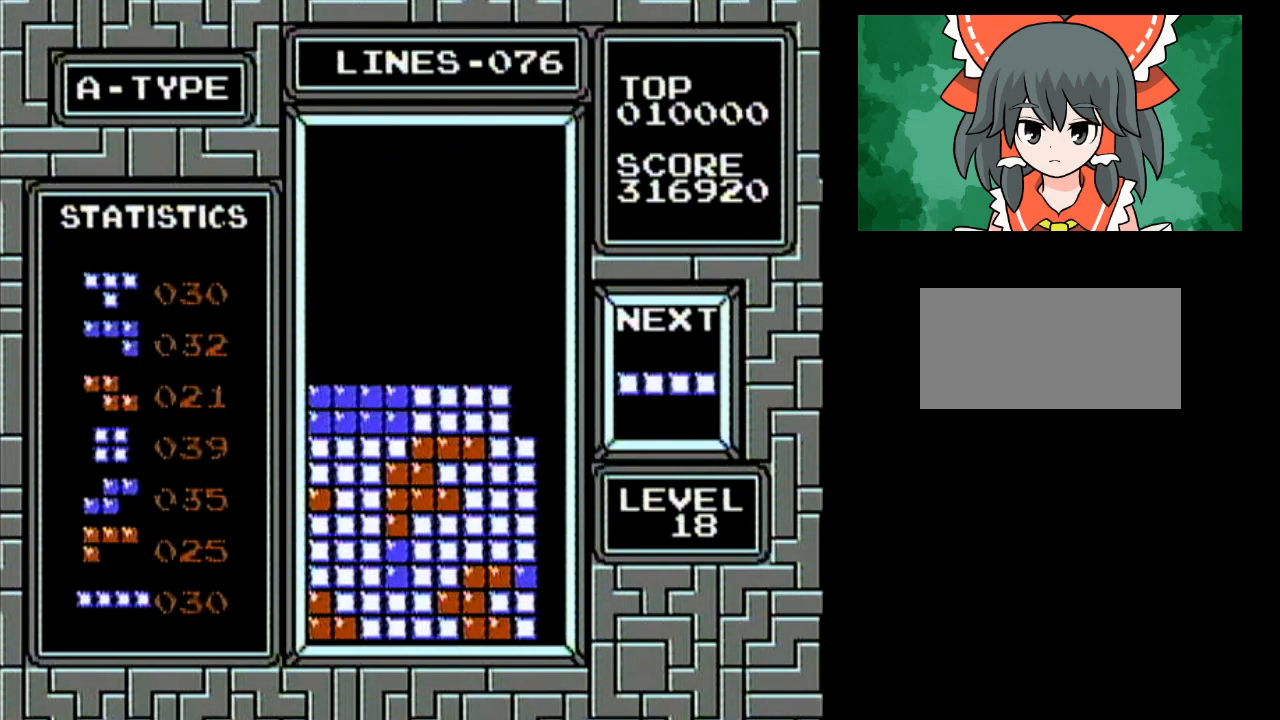
{"buttons": ["DPAD_RIGHT"], "events": [[50, "DPAD_RIGHT", "down"], [317, "A", "down"], [483, "A", "up"]]}
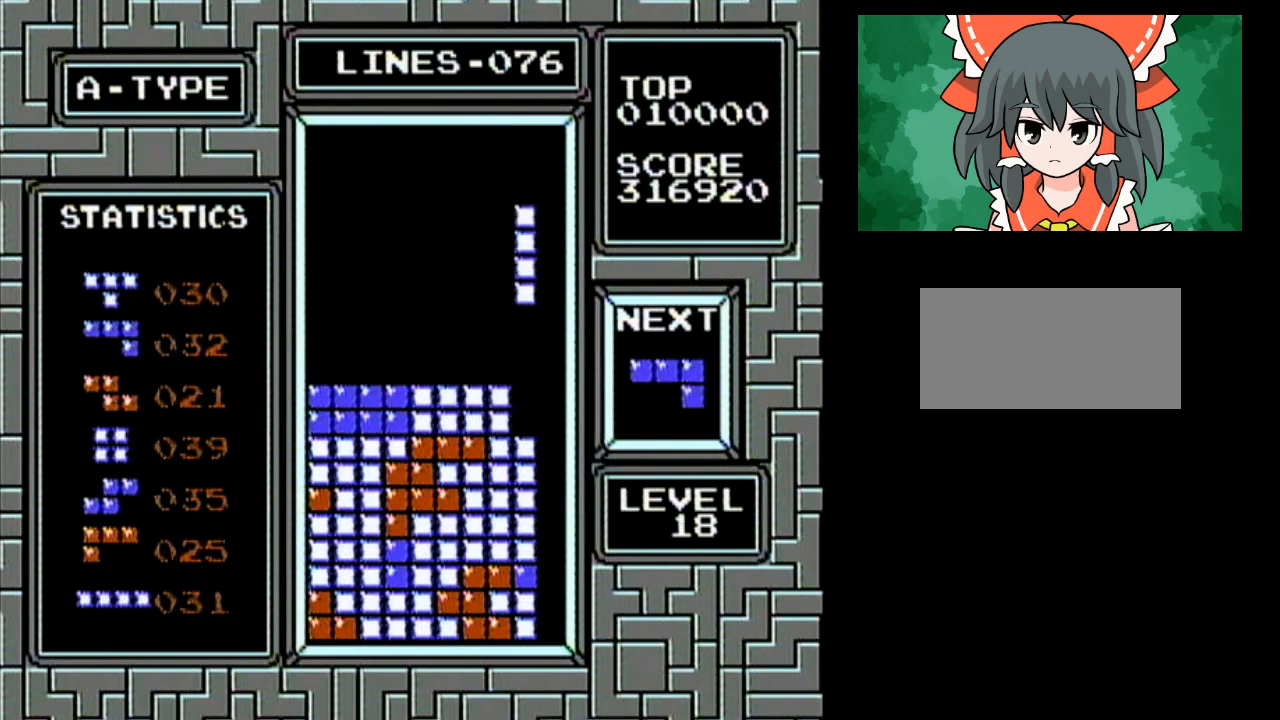
{"buttons": ["DPAD_RIGHT"], "events": []}
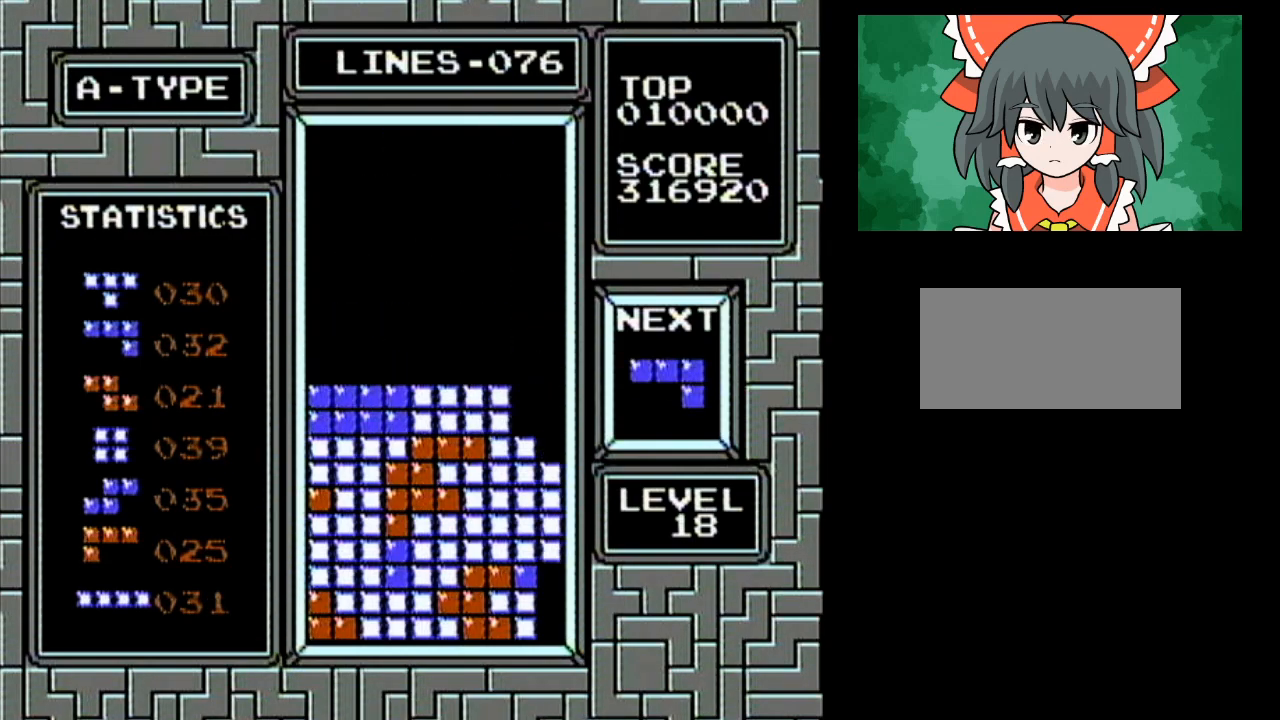
{"buttons": ["DPAD_LEFT"], "events": [[33, "DPAD_RIGHT", "up"], [317, "DPAD_LEFT", "down"]]}
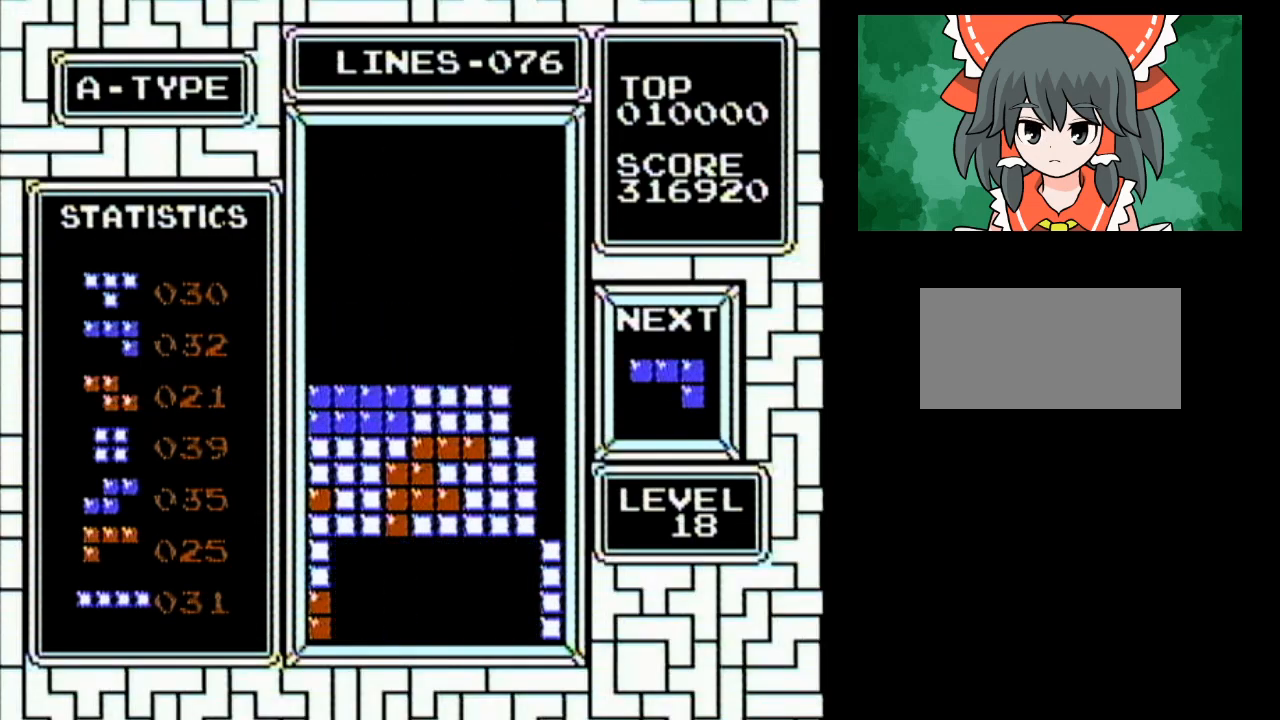
{"buttons": ["DPAD_LEFT"], "events": [[367, "A", "down"], [450, "A", "up"]]}
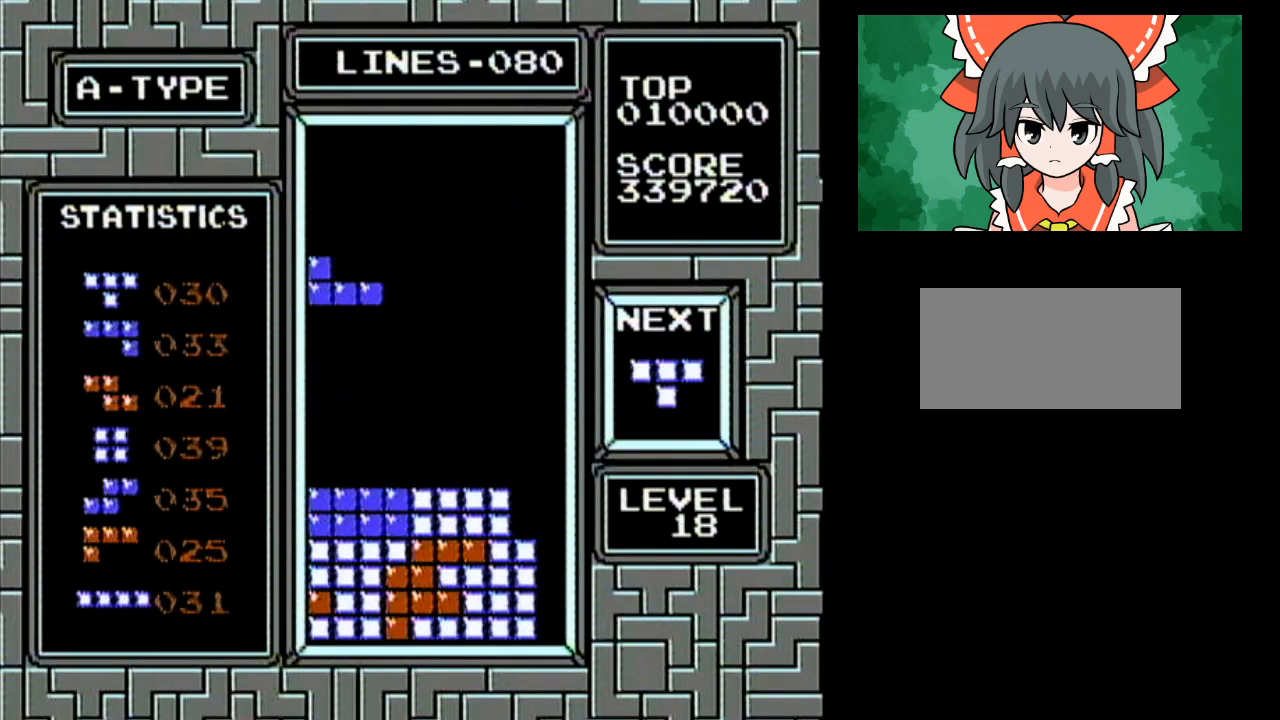
{"buttons": ["DPAD_LEFT"], "events": [[17, "A", "down"], [167, "A", "up"]]}
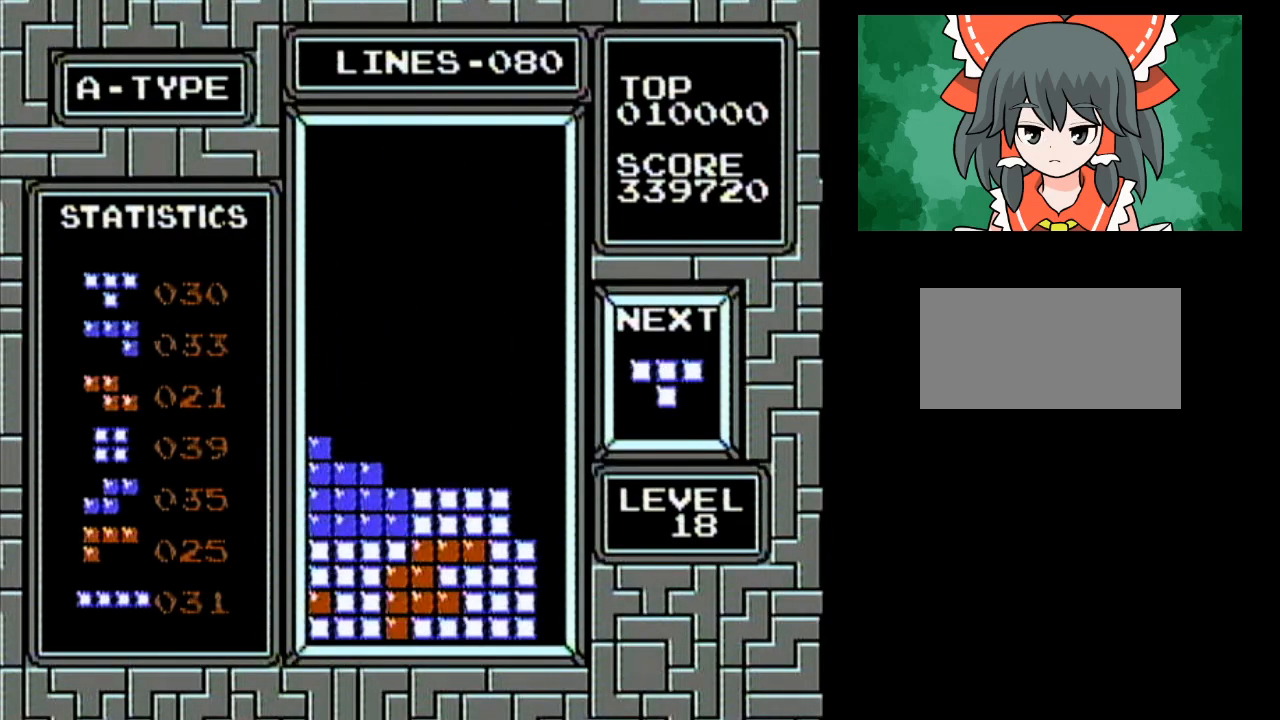
{"buttons": ["A"], "events": [[267, "A", "down"], [267, "DPAD_LEFT", "up"], [317, "A", "up"], [383, "A", "down"]]}
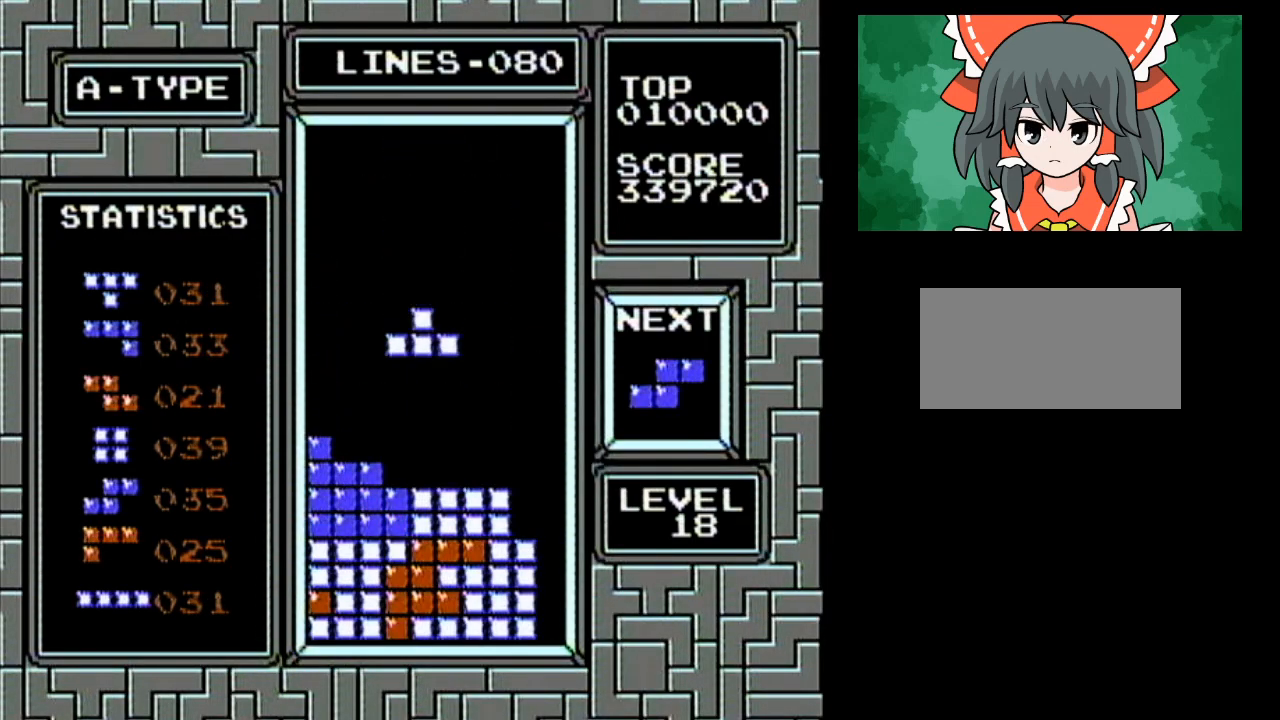
{"buttons": [], "events": [[50, "A", "up"]]}
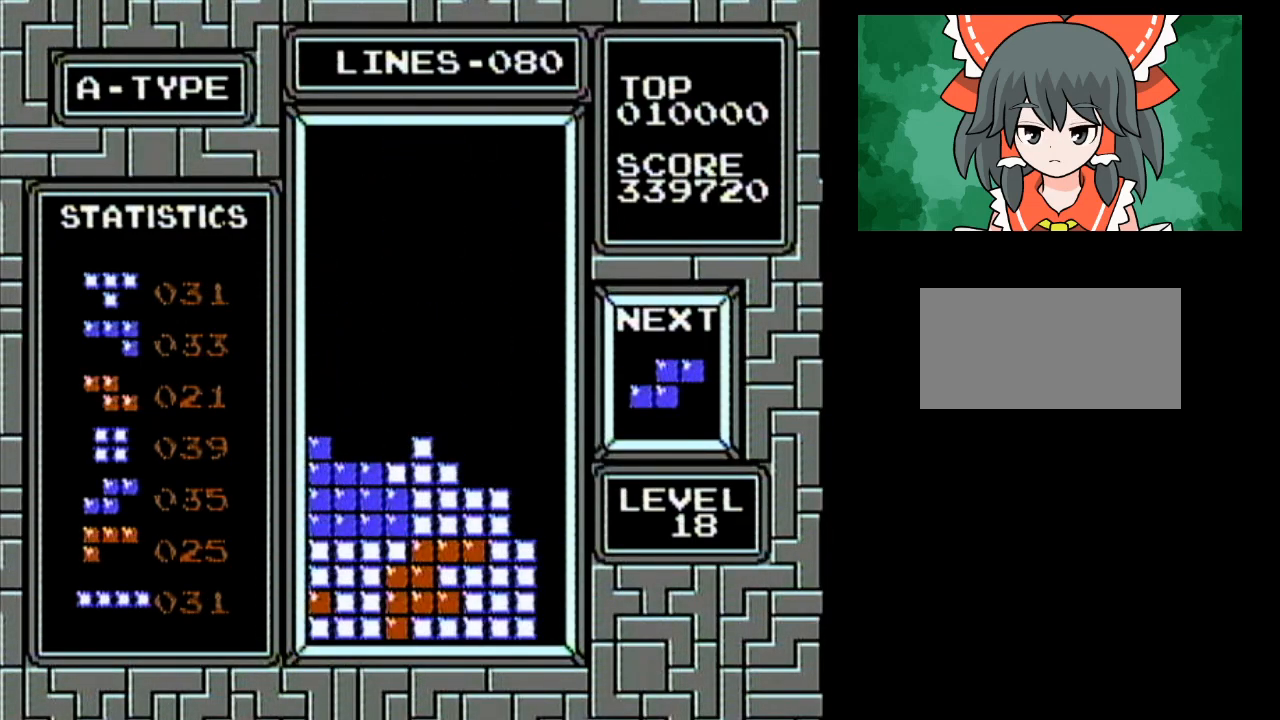
{"buttons": [], "events": [[17, "DPAD_LEFT", "down"], [300, "DPAD_LEFT", "up"]]}
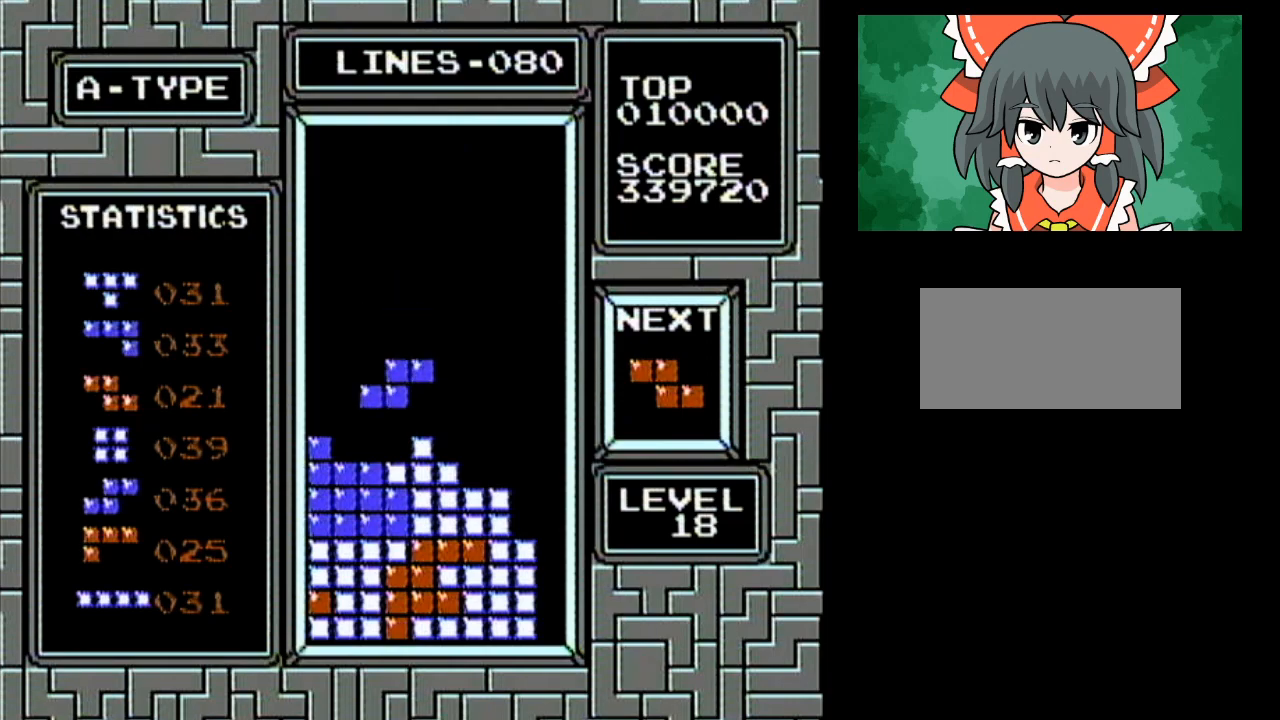
{"buttons": ["DPAD_RIGHT"], "events": [[450, "DPAD_RIGHT", "down"]]}
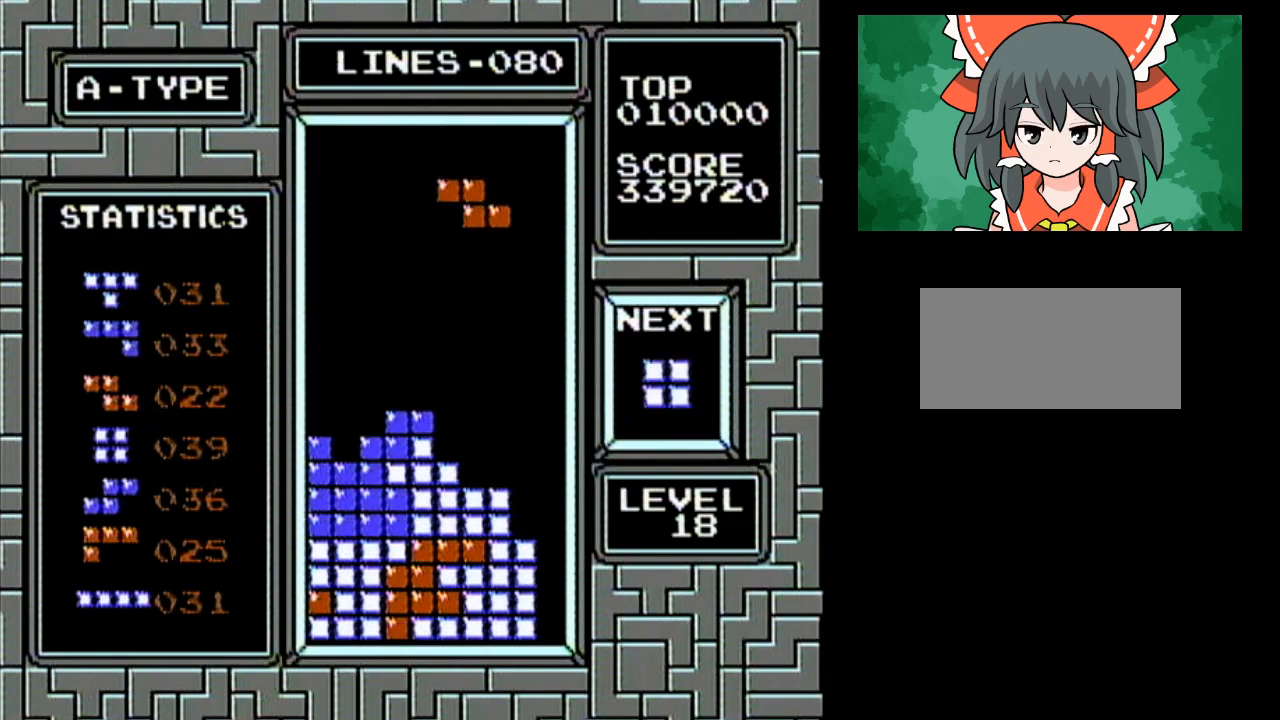
{"buttons": [], "events": [[100, "DPAD_RIGHT", "up"]]}
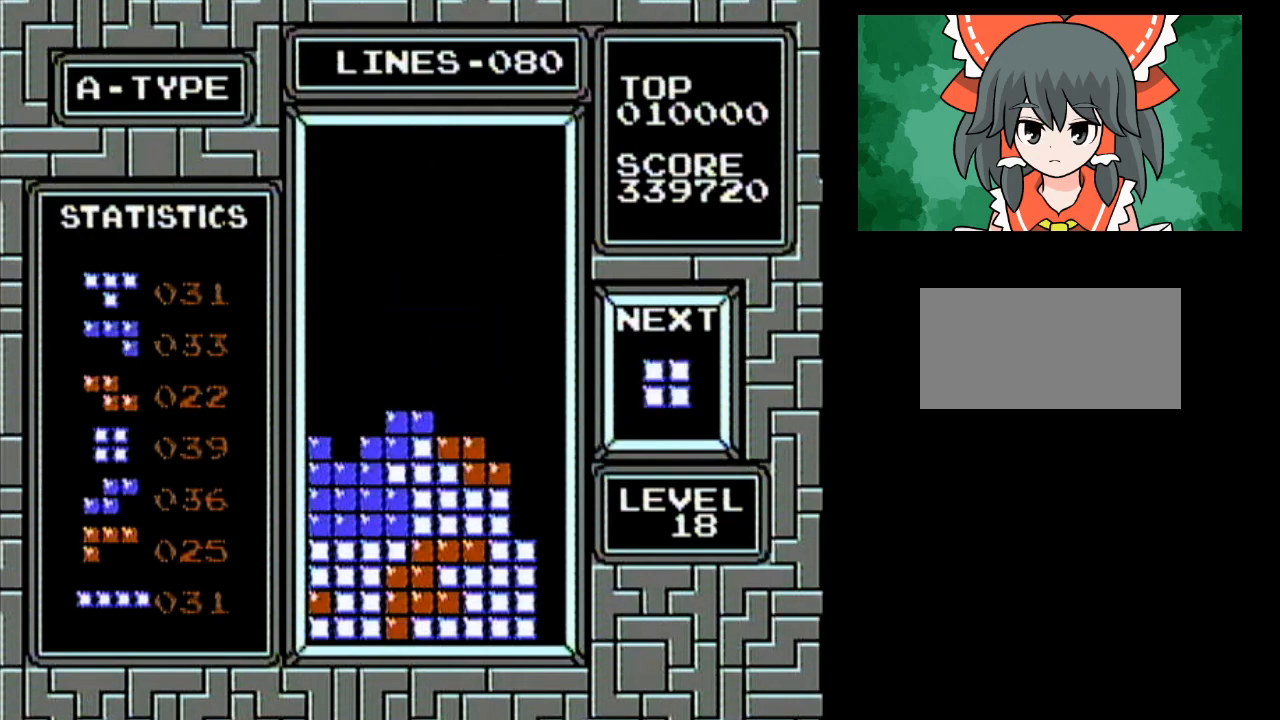
{"buttons": [], "events": [[50, "DPAD_LEFT", "down"], [117, "DPAD_LEFT", "up"], [167, "DPAD_RIGHT", "down"], [383, "DPAD_RIGHT", "up"]]}
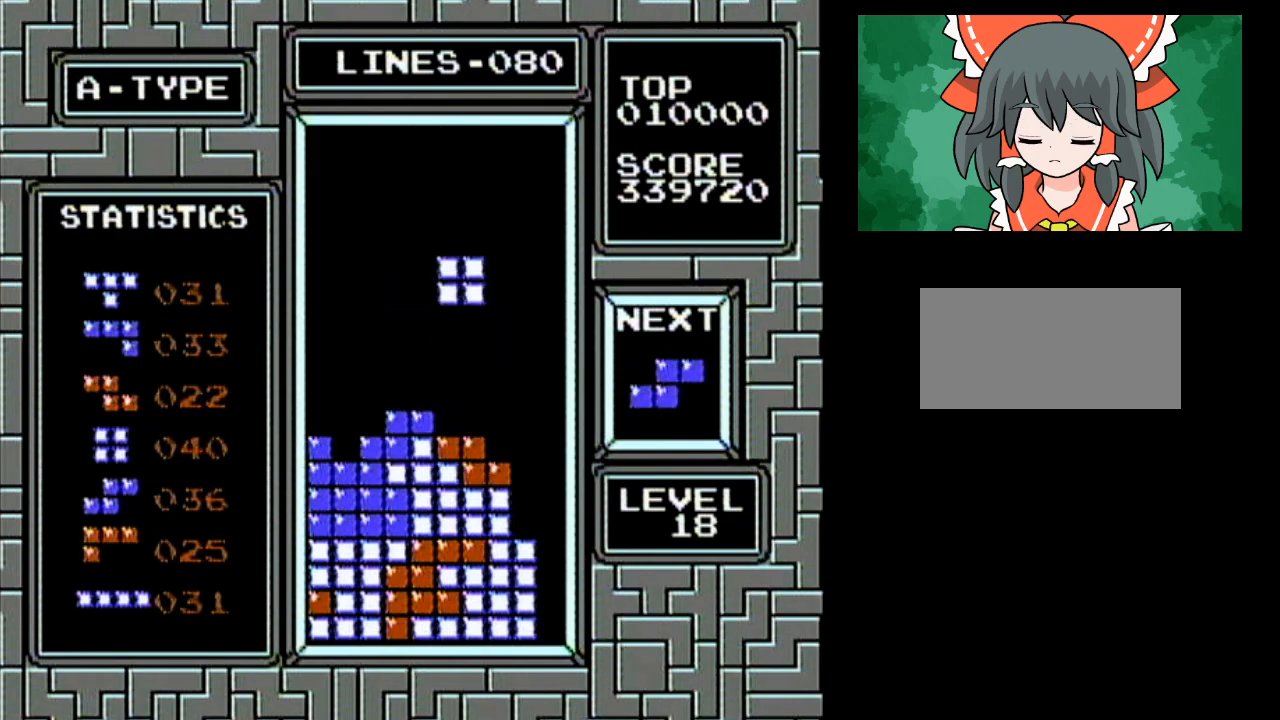
{"buttons": [], "events": []}
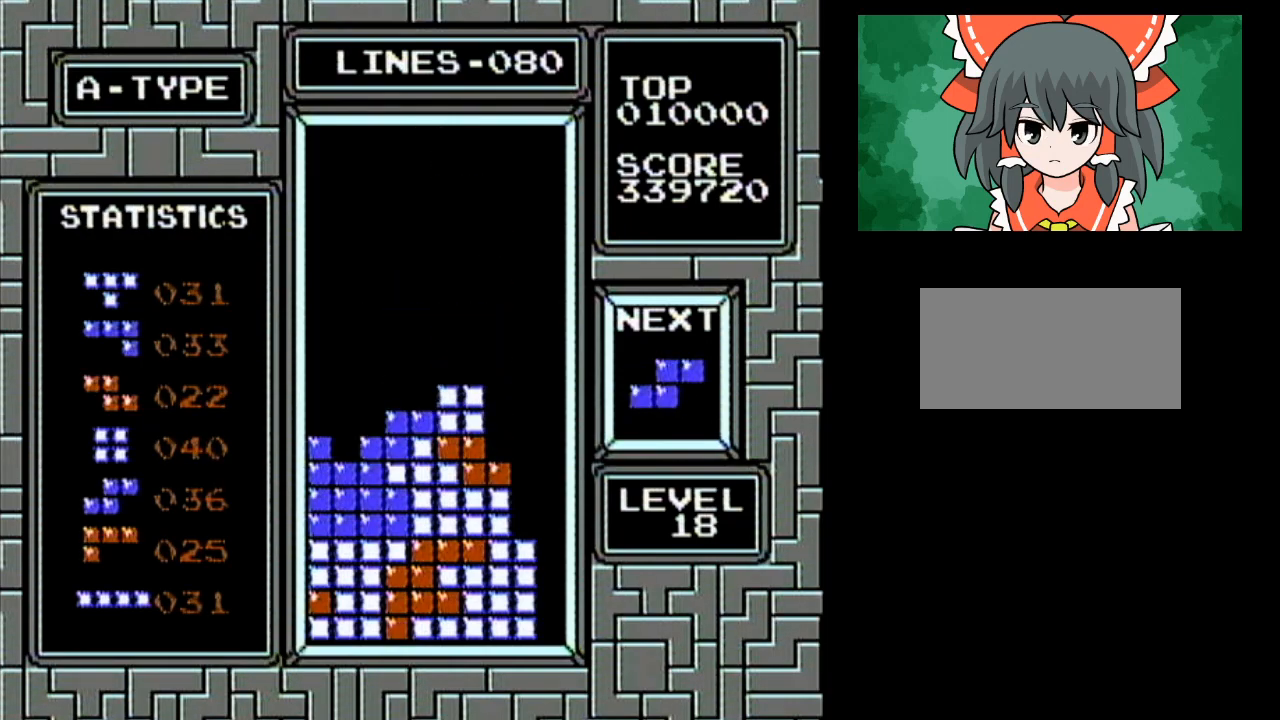
{"buttons": ["DPAD_LEFT"], "events": [[83, "DPAD_LEFT", "down"], [100, "DPAD_LEFT", "up"], [133, "DPAD_LEFT", "down"], [167, "A", "down"], [167, "DPAD_LEFT", "up"], [200, "DPAD_LEFT", "down"], [233, "DPAD_LEFT", "up"], [267, "DPAD_LEFT", "down"], [300, "DPAD_LEFT", "up"], [333, "DPAD_LEFT", "down"], [367, "A", "up"], [367, "DPAD_LEFT", "up"], [383, "DPAD_LEFT", "down"]]}
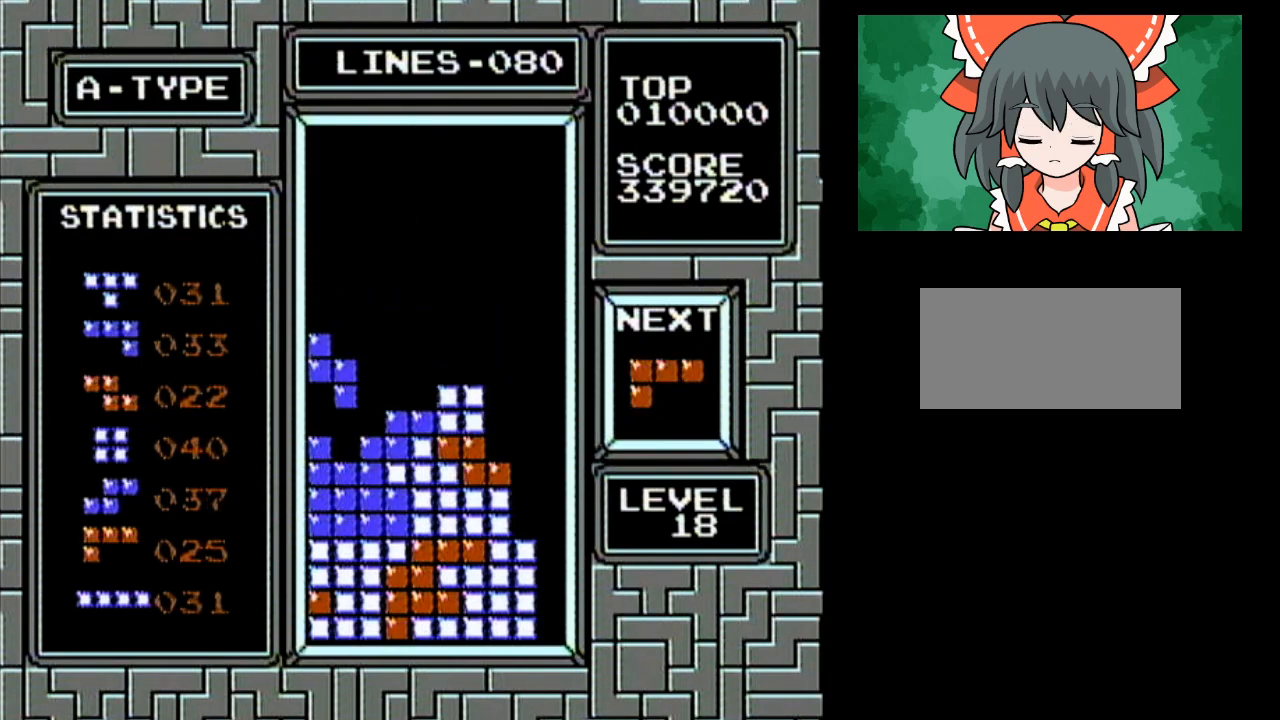
{"buttons": ["DPAD_RIGHT"], "events": [[100, "DPAD_LEFT", "up"], [133, "DPAD_LEFT", "down"], [267, "DPAD_LEFT", "up"], [383, "DPAD_RIGHT", "down"]]}
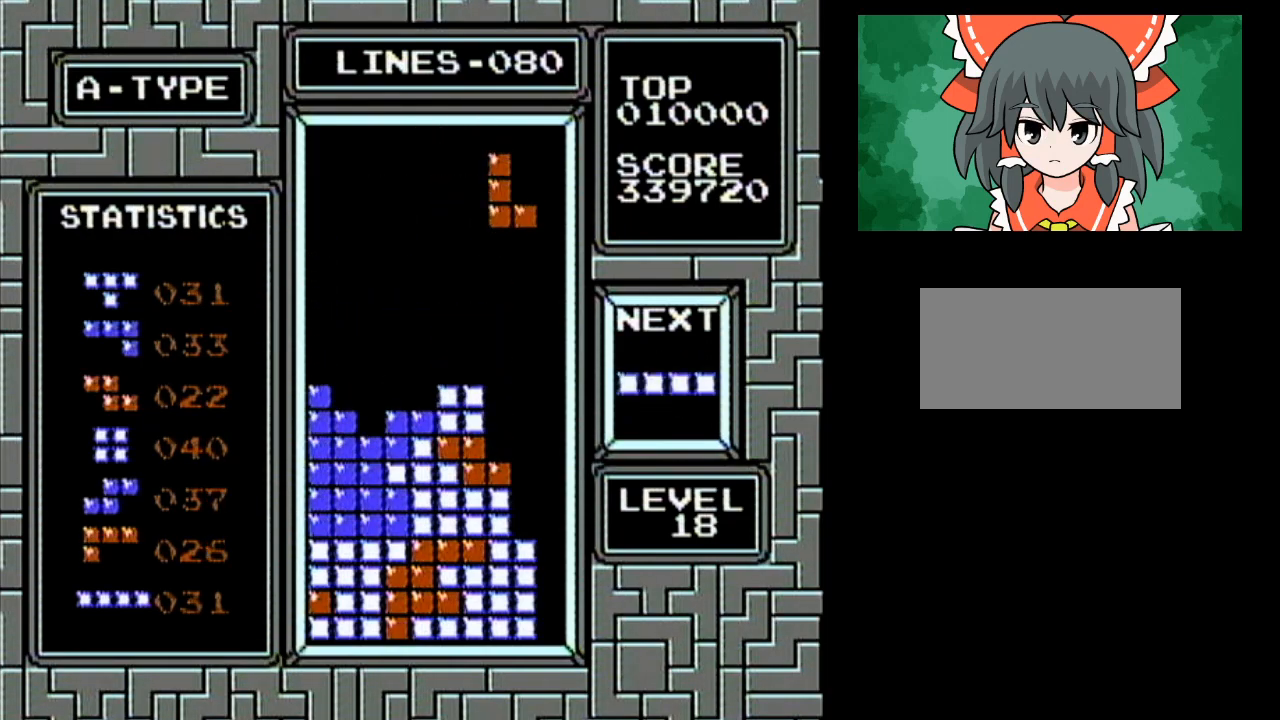
{"buttons": [], "events": [[50, "B", "down"], [167, "B", "up"], [483, "DPAD_RIGHT", "up"]]}
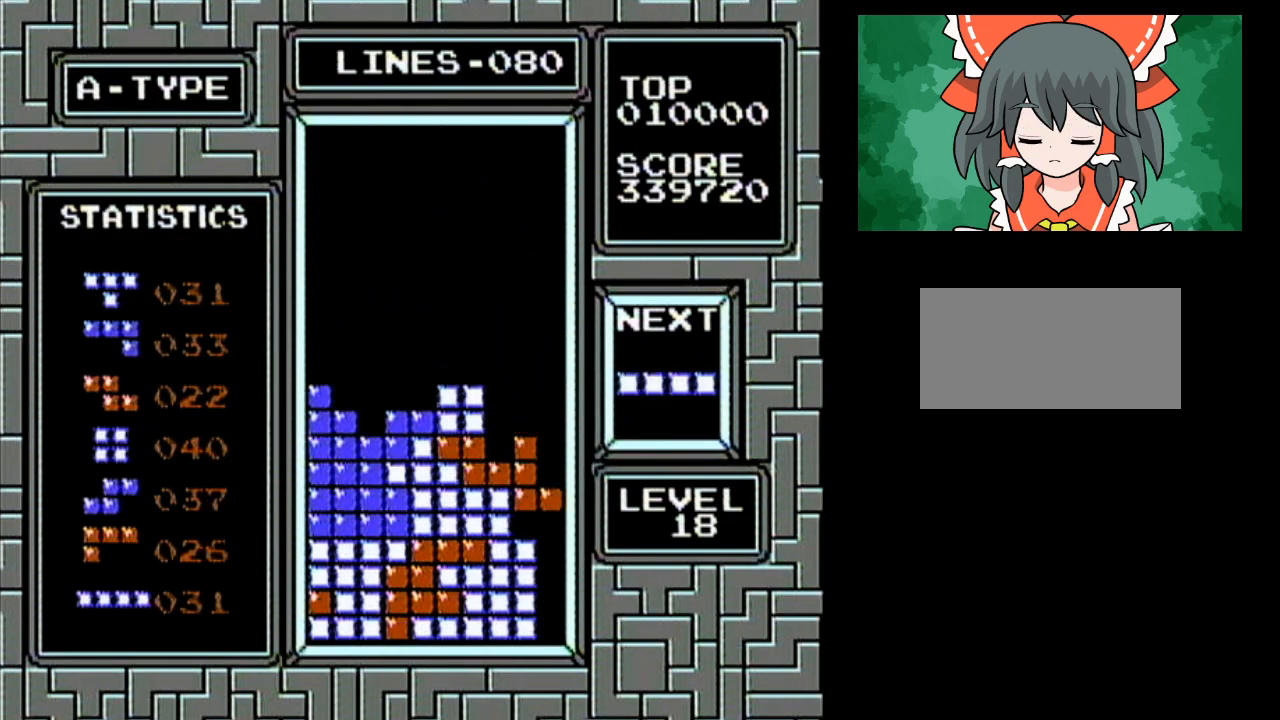
{"buttons": ["DPAD_RIGHT"], "events": [[167, "DPAD_RIGHT", "down"]]}
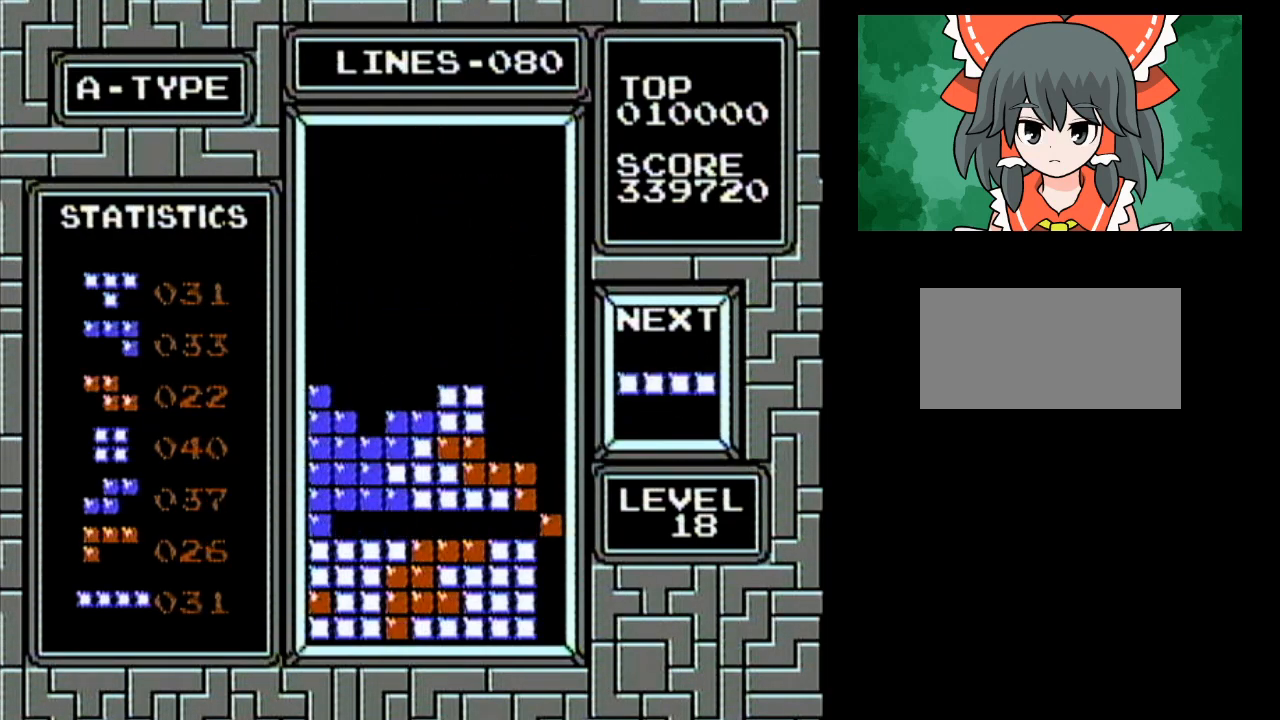
{"buttons": ["DPAD_RIGHT"], "events": [[233, "B", "down"], [400, "B", "up"]]}
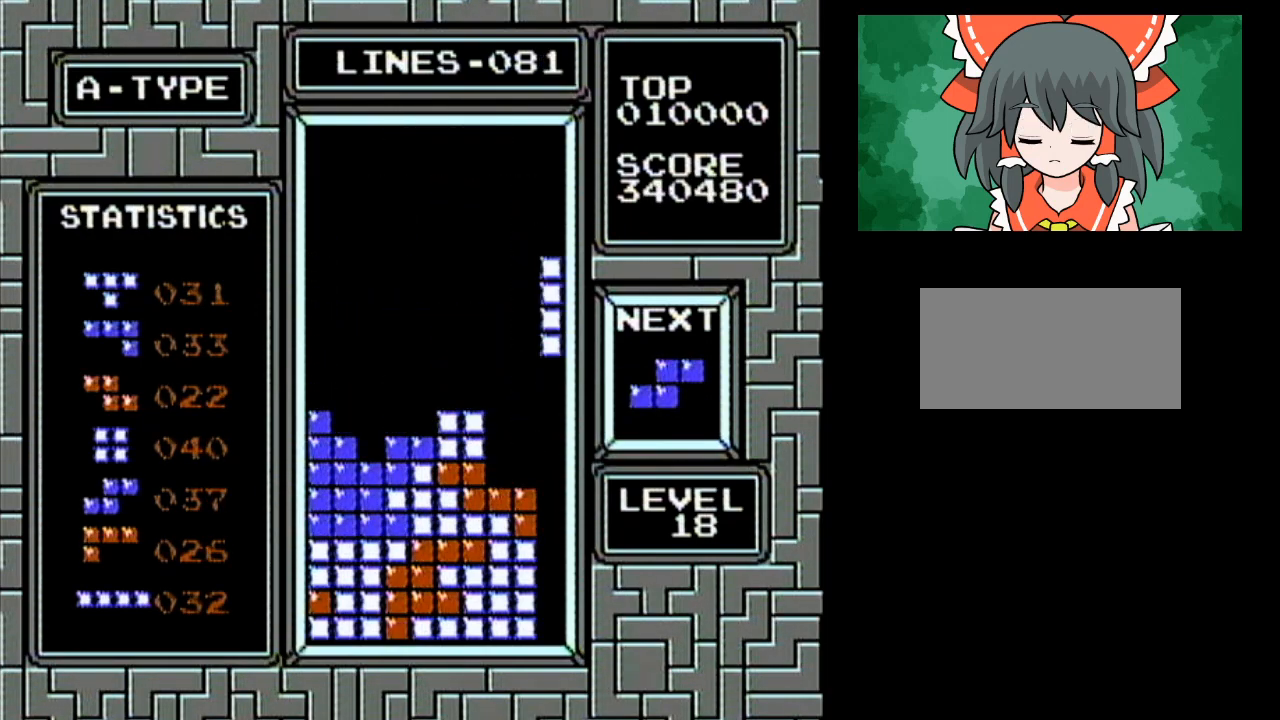
{"buttons": [], "events": [[483, "DPAD_RIGHT", "up"]]}
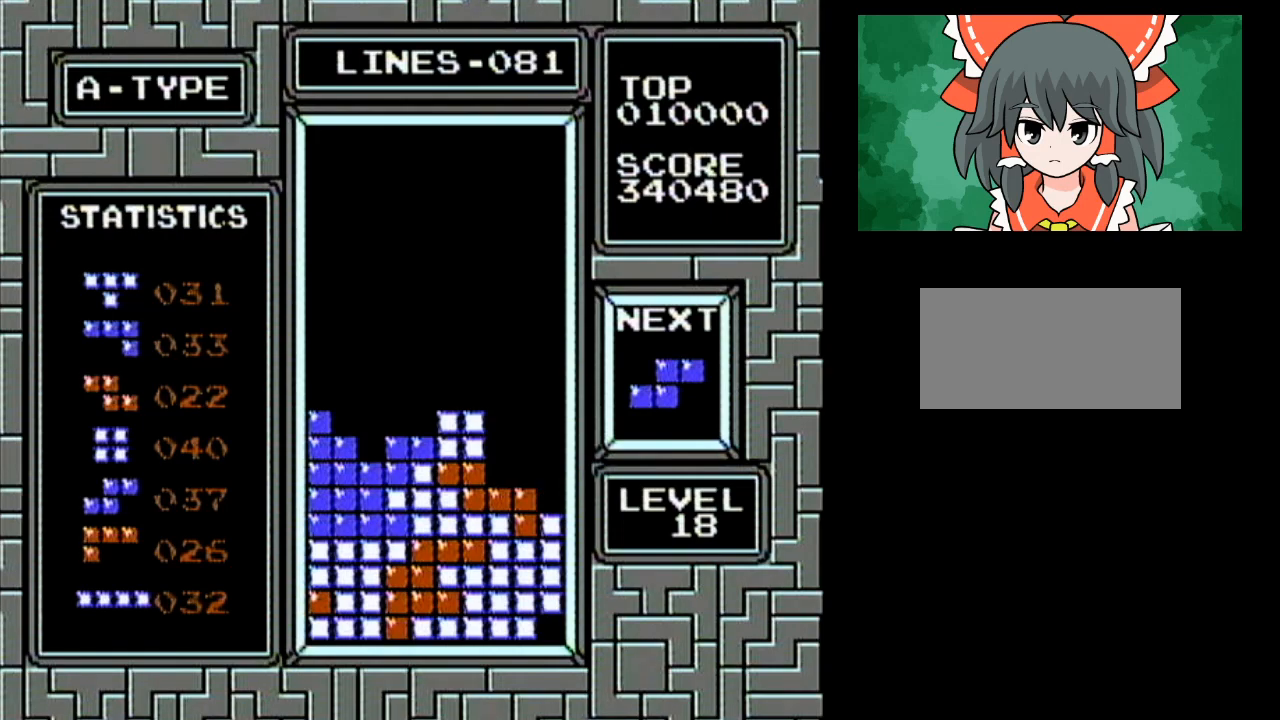
{"buttons": ["DPAD_LEFT"], "events": [[267, "DPAD_LEFT", "down"]]}
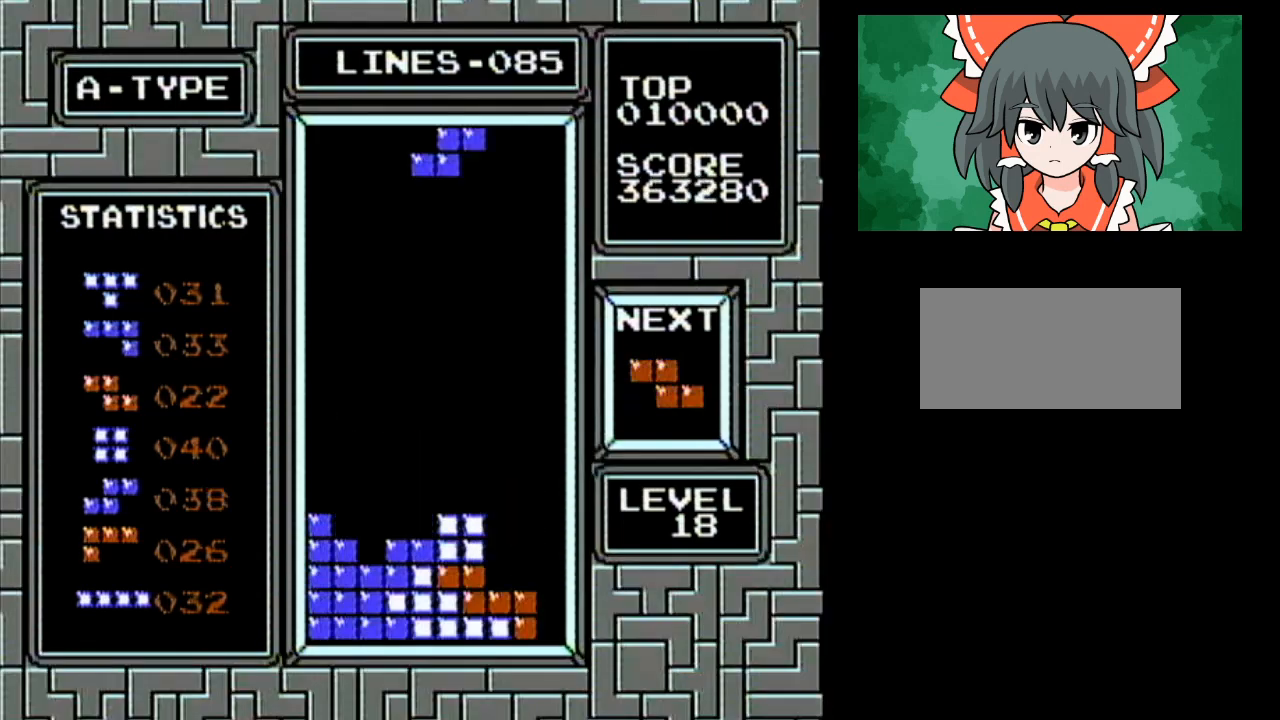
{"buttons": ["B"], "events": [[417, "DPAD_LEFT", "up"], [450, "B", "down"]]}
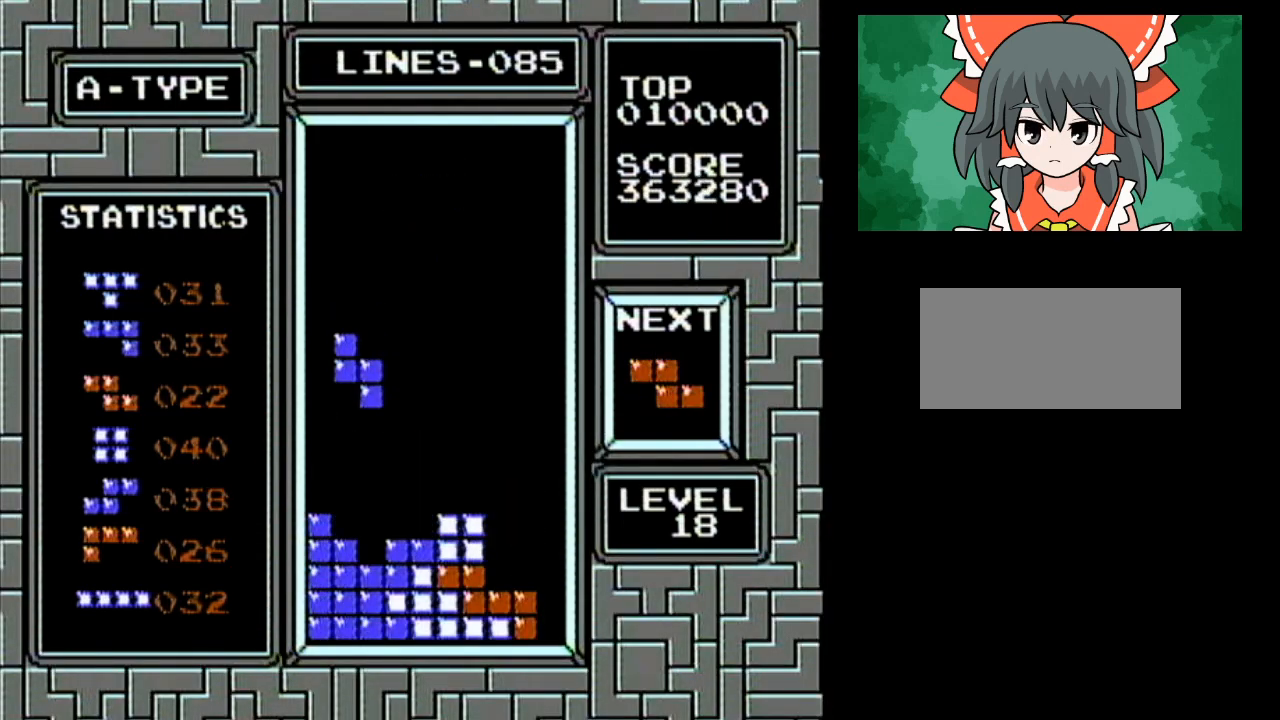
{"buttons": ["DPAD_LEFT"], "events": [[117, "B", "up"], [450, "DPAD_LEFT", "down"]]}
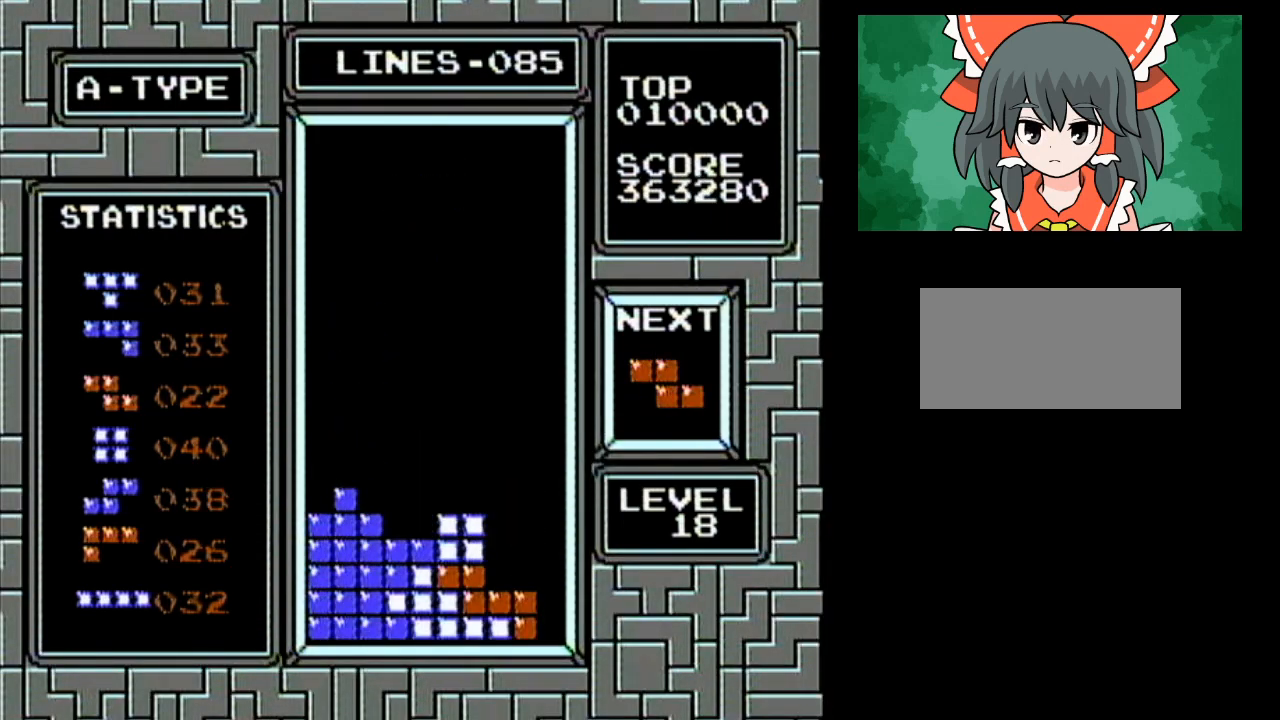
{"buttons": [], "events": [[333, "DPAD_LEFT", "up"]]}
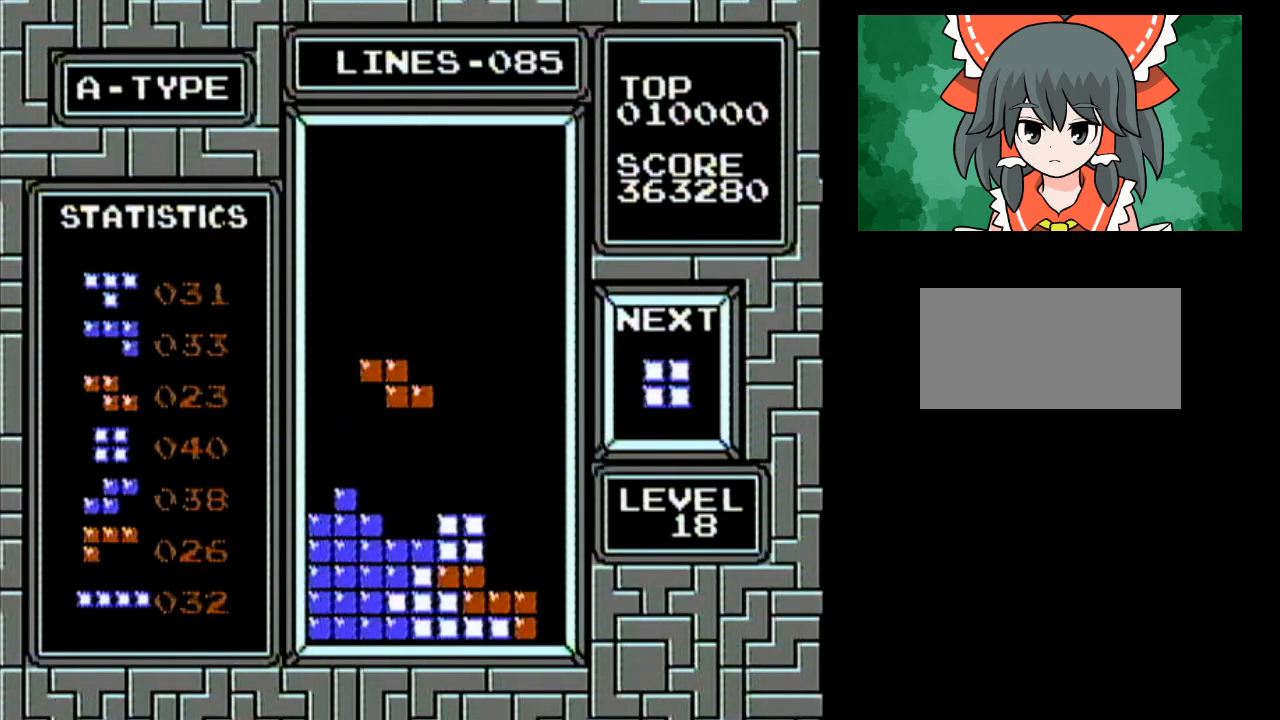
{"buttons": ["DPAD_RIGHT"], "events": [[450, "DPAD_RIGHT", "down"]]}
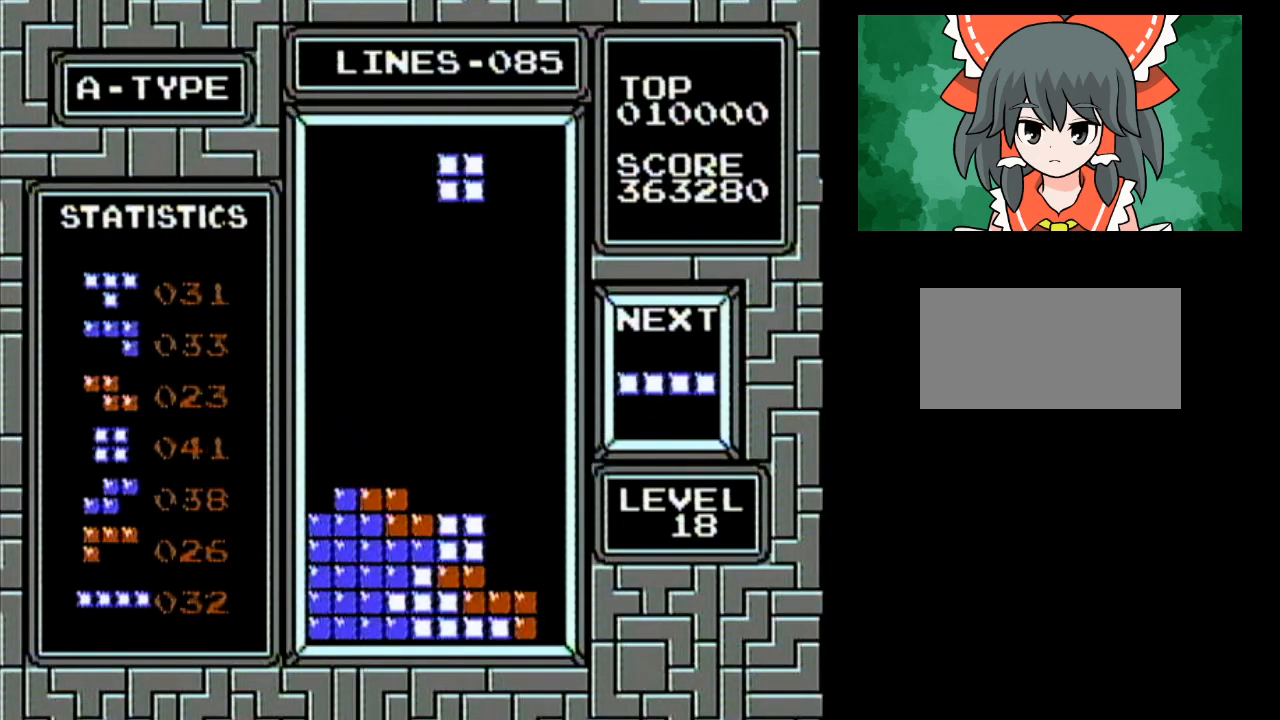
{"buttons": [], "events": [[300, "DPAD_RIGHT", "up"]]}
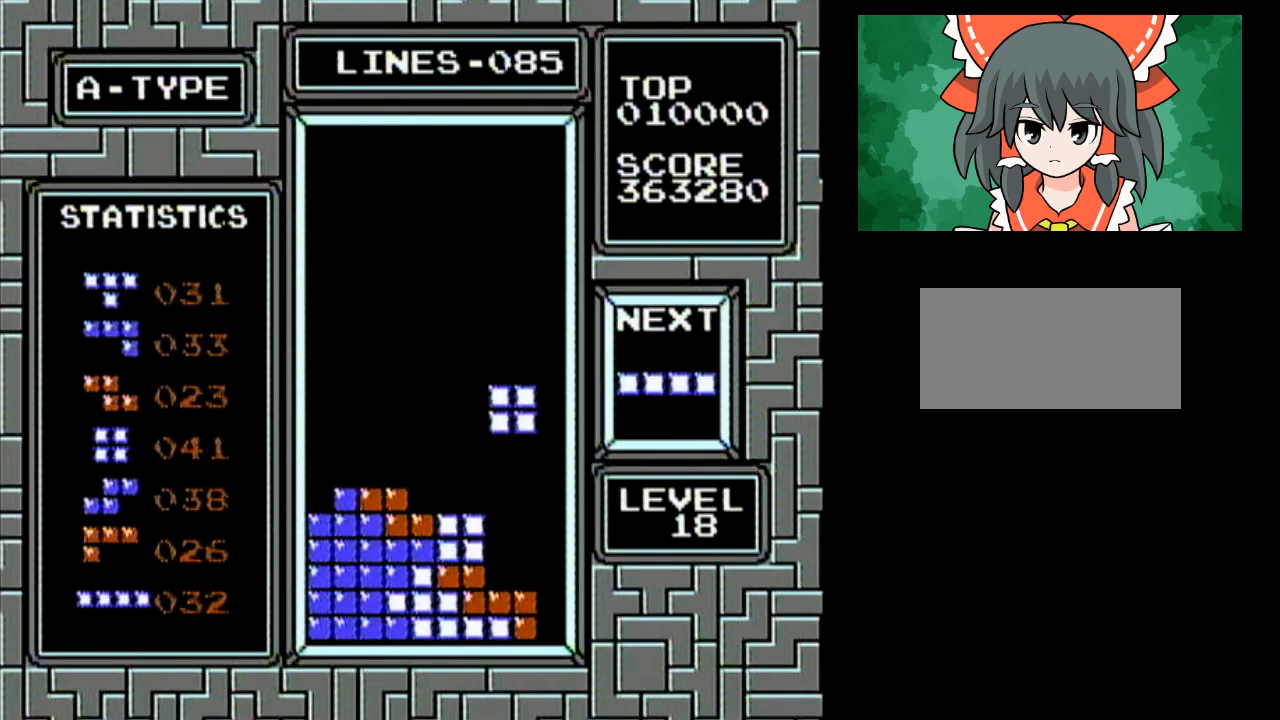
{"buttons": ["DPAD_RIGHT"], "events": [[417, "DPAD_RIGHT", "down"]]}
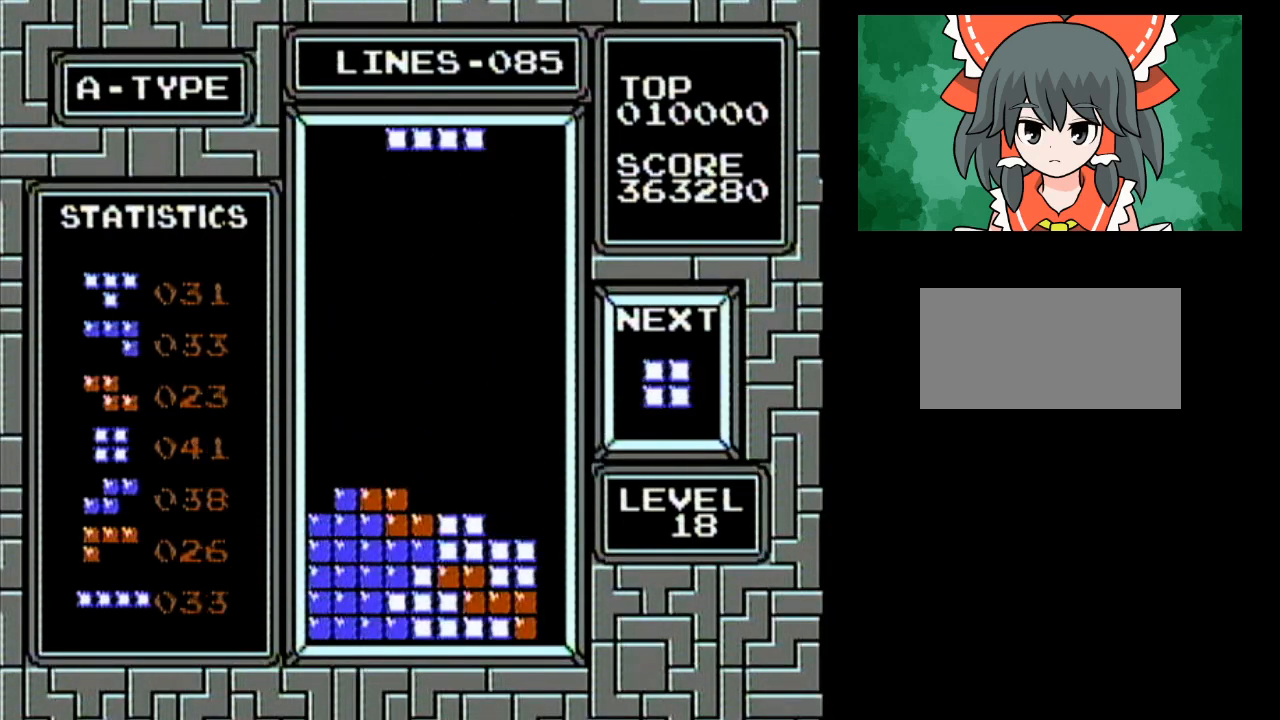
{"buttons": ["DPAD_RIGHT"], "events": [[100, "B", "down"], [233, "B", "up"]]}